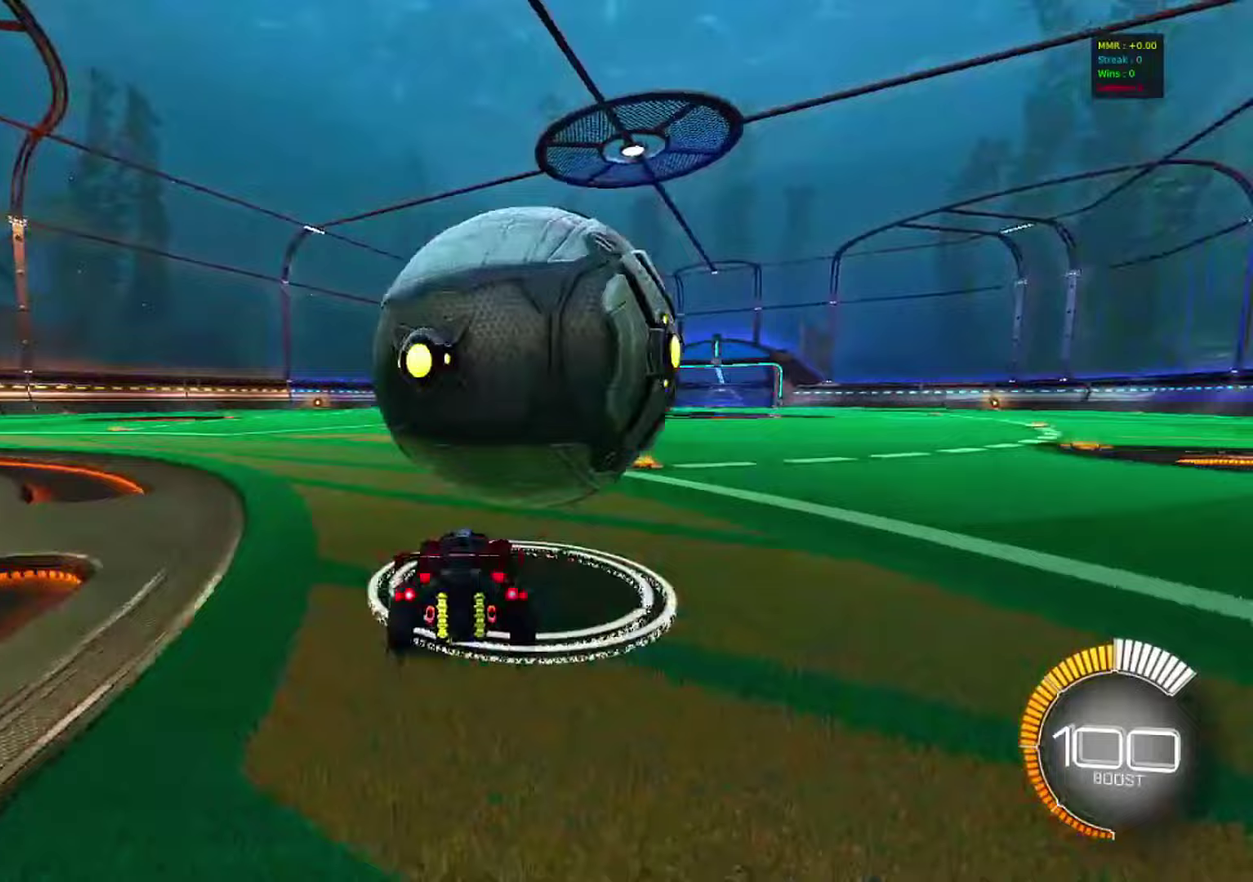
Gameplay with a controller (PlayStation layout); each line is a JSON object with the inputs held at the frame after it (dt_ms = milliseconds from this image to that frame). "events" lists button and stick changes between this image and that frame as [ms after this image, input, new state], when the widget could be followed in between. Not read: R3.
{"dt_ms": 150, "buttons": ["R2"], "left_stick": "right", "right_stick": "center", "events": [[100, "R2", "down"], [100, "left_stick", "right"]]}
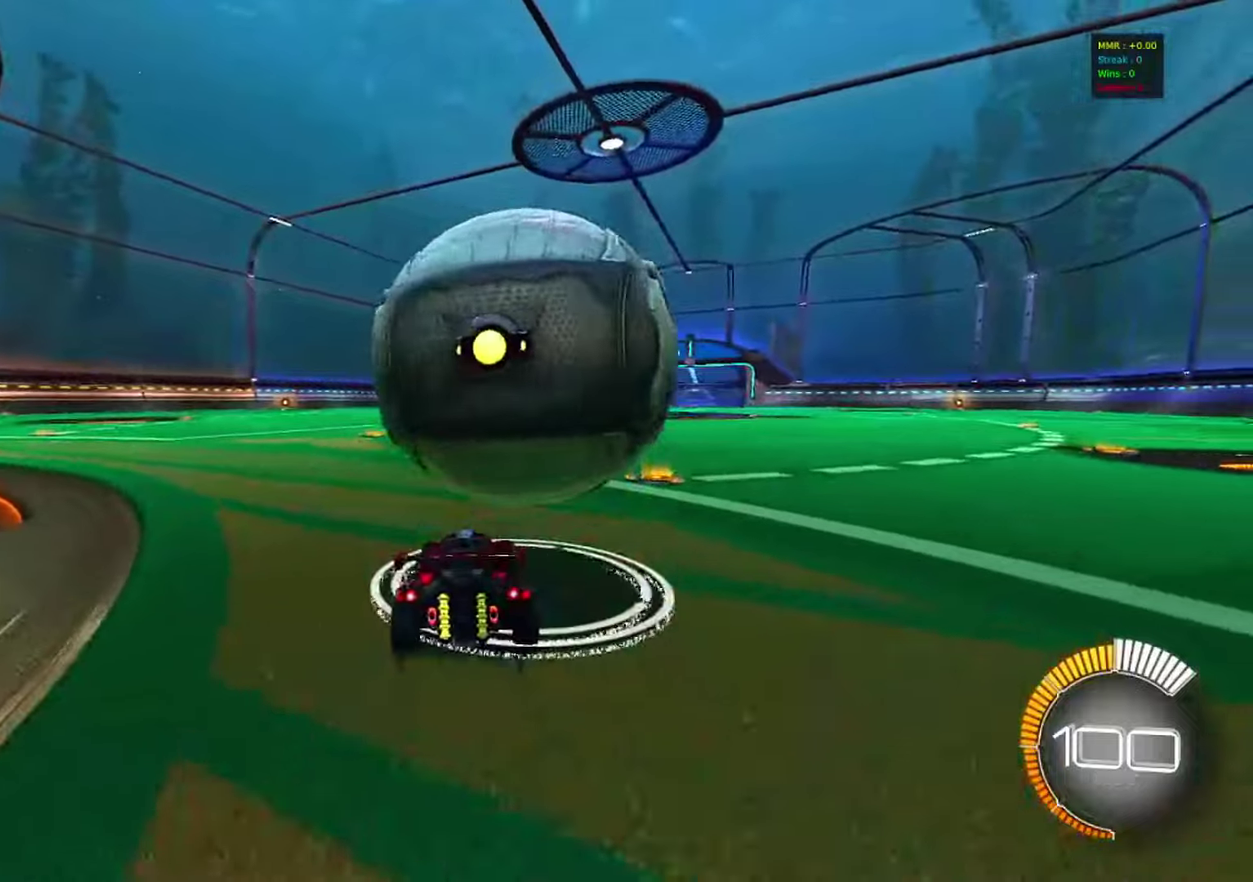
{"dt_ms": 617, "buttons": ["CIRCLE", "R2"], "left_stick": "center", "right_stick": "center", "events": [[50, "left_stick", "center"], [283, "left_stick", "left"], [383, "left_stick", "center"], [550, "CIRCLE", "down"]]}
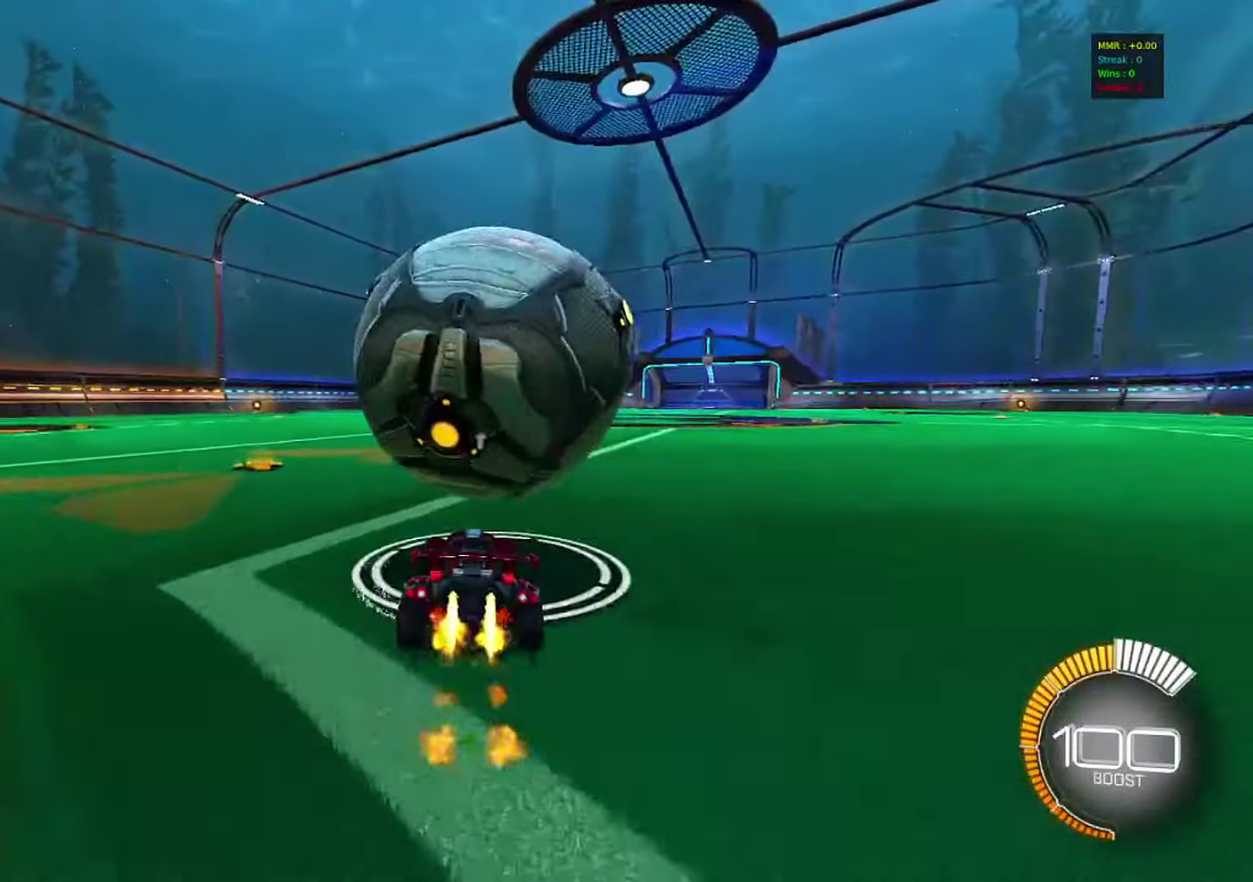
{"dt_ms": 283, "buttons": ["R2"], "left_stick": "center", "right_stick": "center", "events": [[50, "CIRCLE", "up"], [150, "left_stick", "right"], [233, "left_stick", "center"]]}
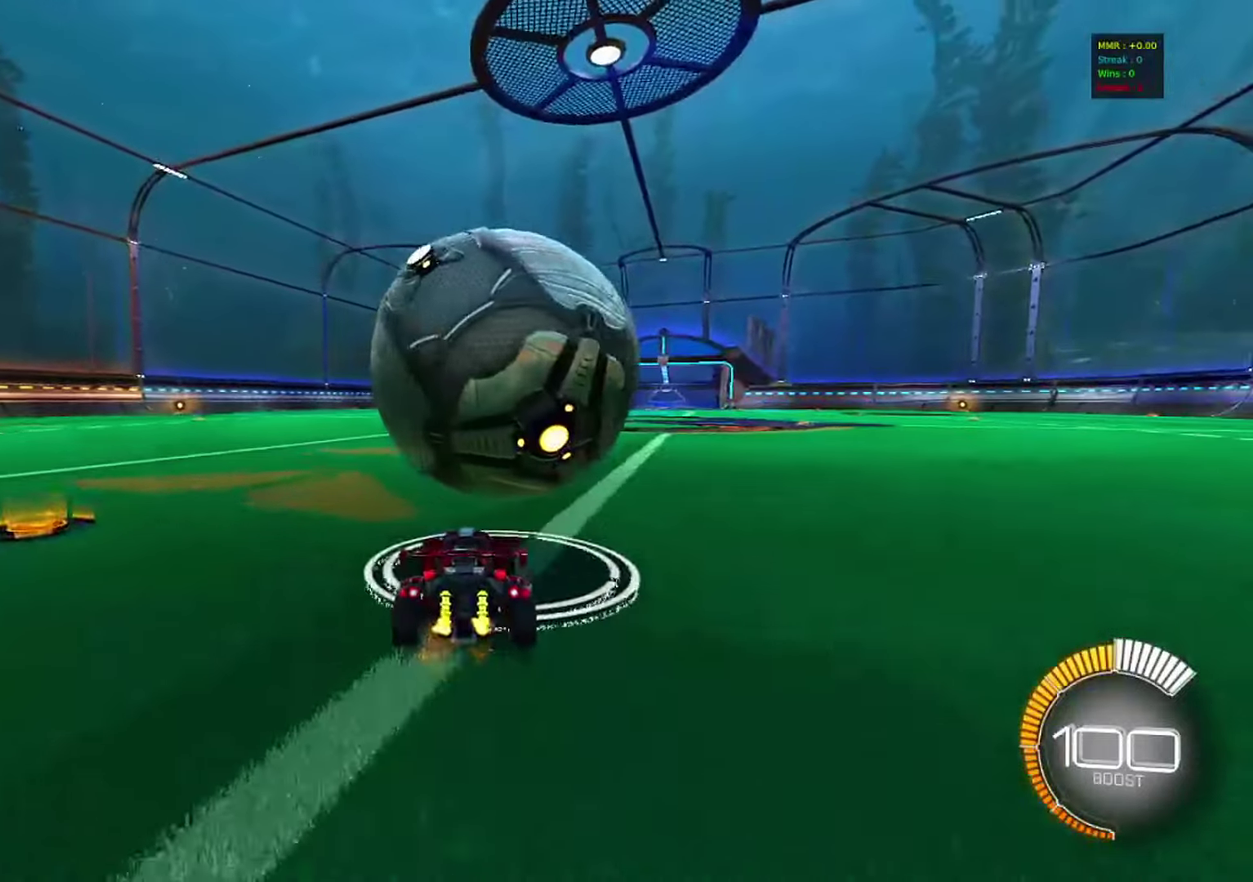
{"dt_ms": 717, "buttons": ["R2"], "left_stick": "center", "right_stick": "center", "events": [[167, "CIRCLE", "down"], [633, "CIRCLE", "up"]]}
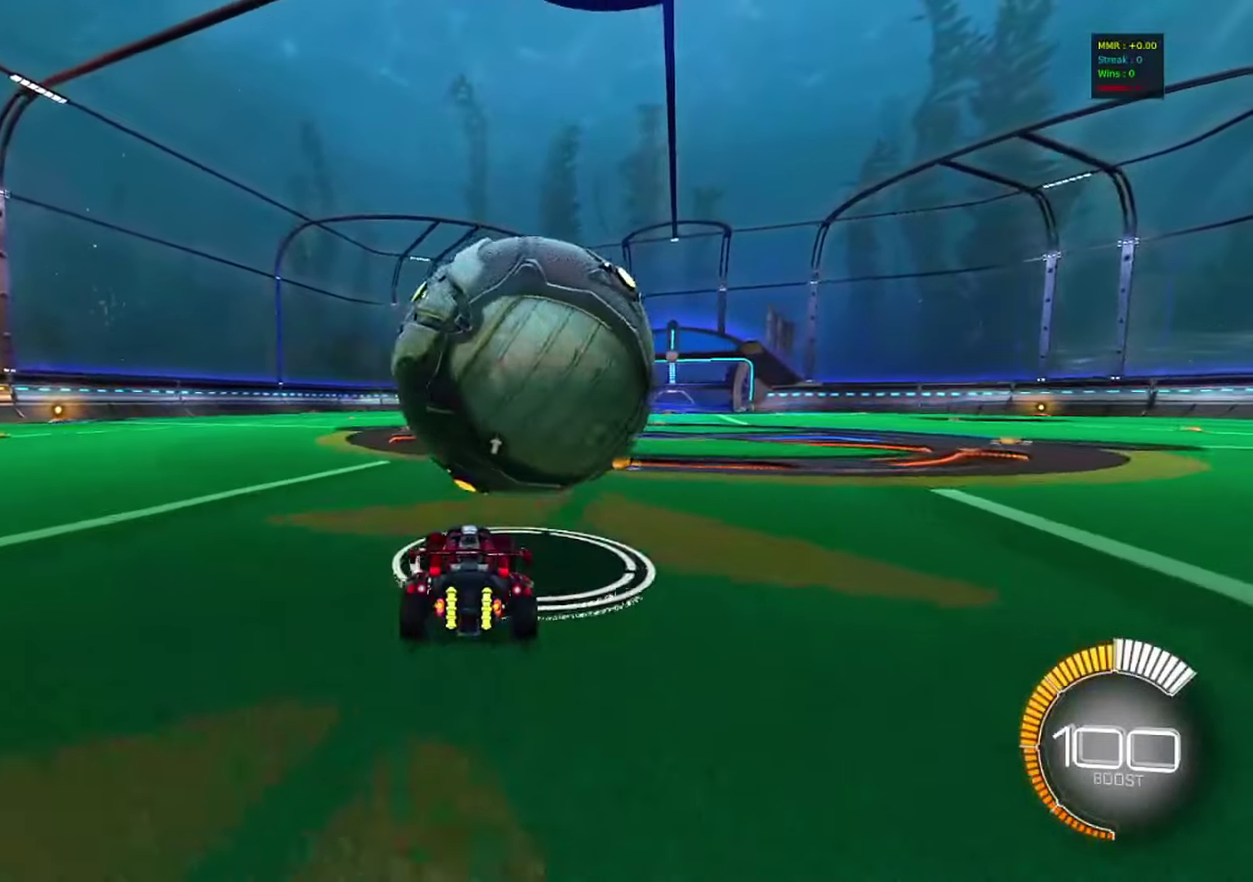
{"dt_ms": 683, "buttons": ["CROSS", "CIRCLE", "R2"], "left_stick": "down-left", "right_stick": "center", "events": [[50, "left_stick", "right"], [116, "CIRCLE", "down"], [116, "left_stick", "center"], [283, "CIRCLE", "up"], [433, "CIRCLE", "down"], [550, "left_stick", "down-left"], [600, "CROSS", "down"]]}
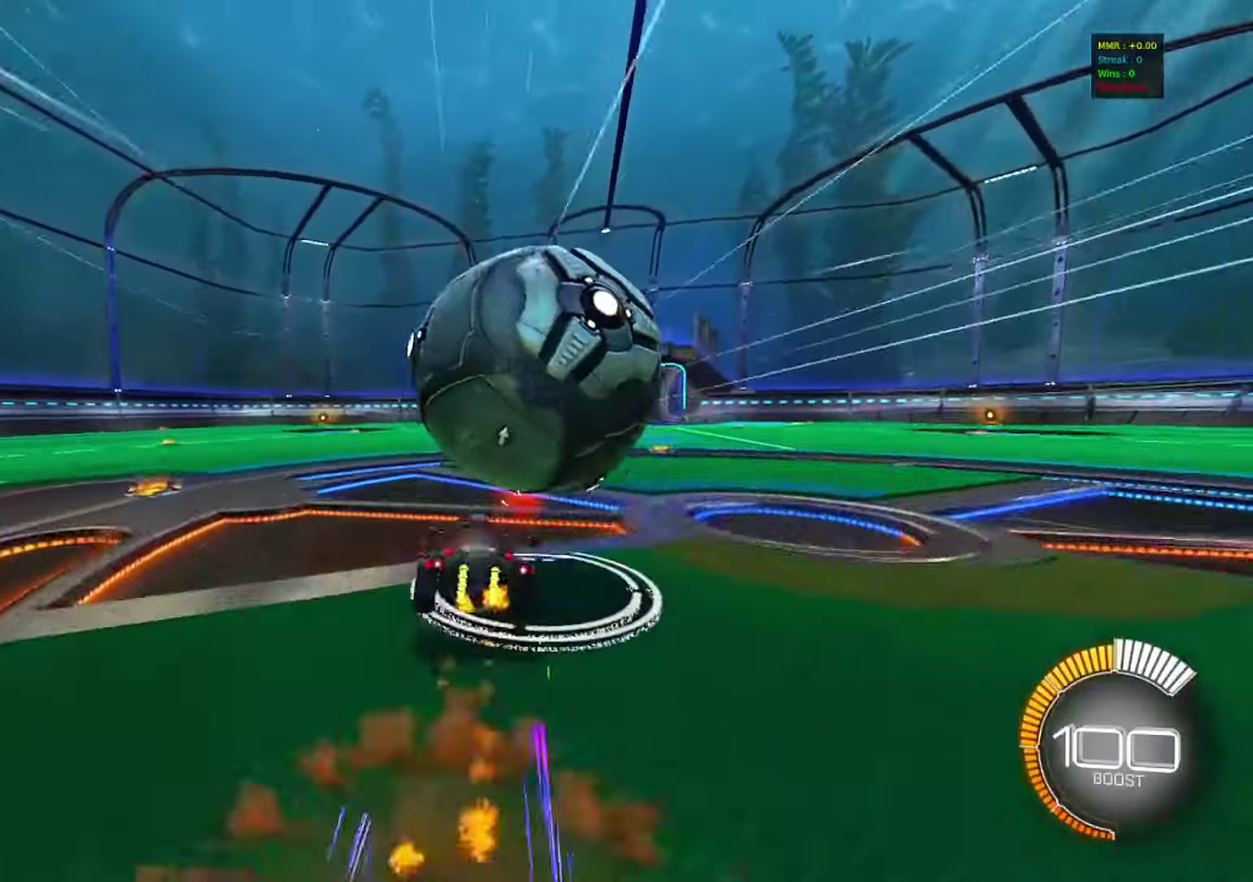
{"dt_ms": 317, "buttons": ["CROSS", "CIRCLE", "L1"], "left_stick": "right", "right_stick": "center", "events": [[17, "CIRCLE", "up"], [17, "R2", "up"], [83, "left_stick", "down"], [150, "R1", "down"], [150, "left_stick", "down-right"], [183, "CROSS", "up"], [183, "L1", "down"], [200, "CIRCLE", "down"], [233, "R1", "up"], [317, "CROSS", "down"], [317, "left_stick", "right"]]}
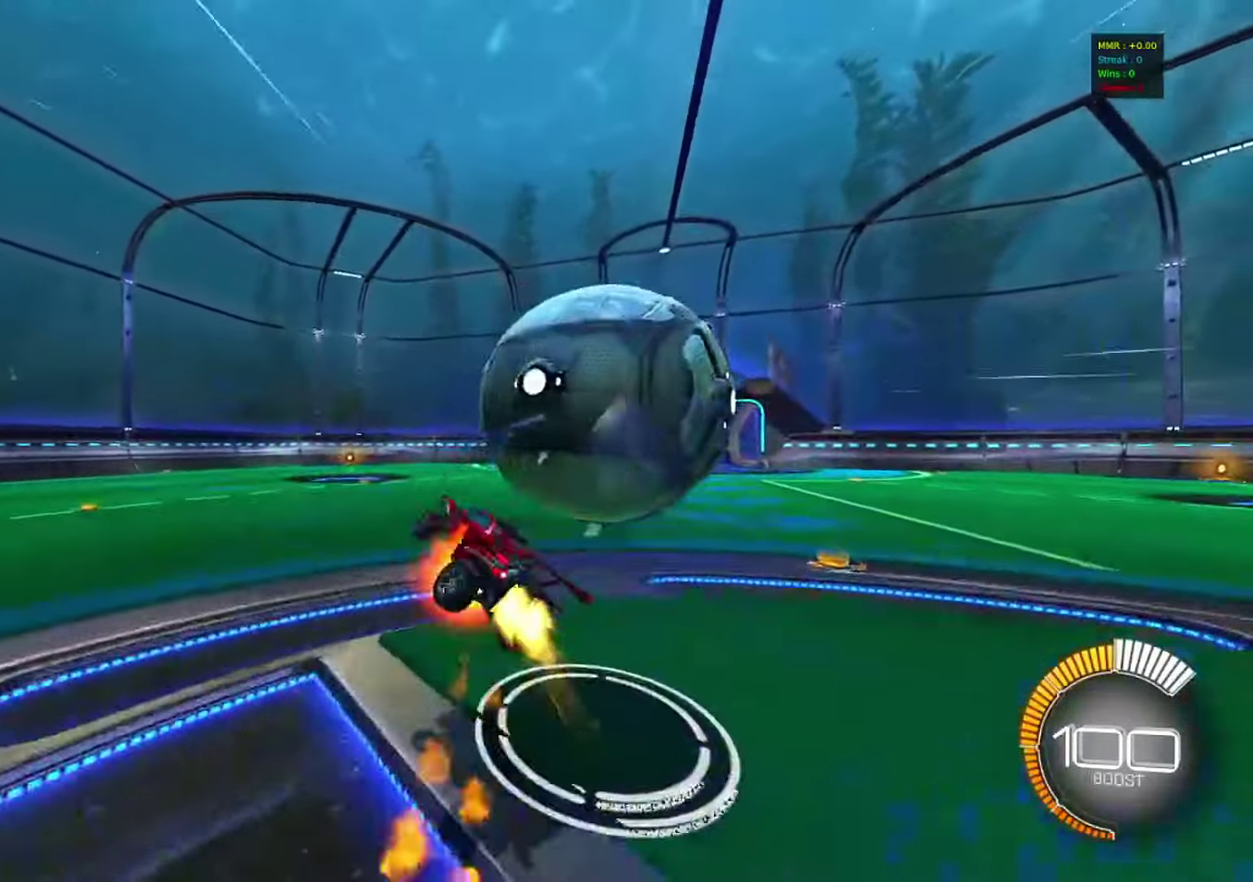
{"dt_ms": 483, "buttons": [], "left_stick": "right", "right_stick": "center", "events": [[116, "CROSS", "up"], [166, "L1", "up"], [266, "left_stick", "center"], [366, "CIRCLE", "up"], [433, "left_stick", "right"]]}
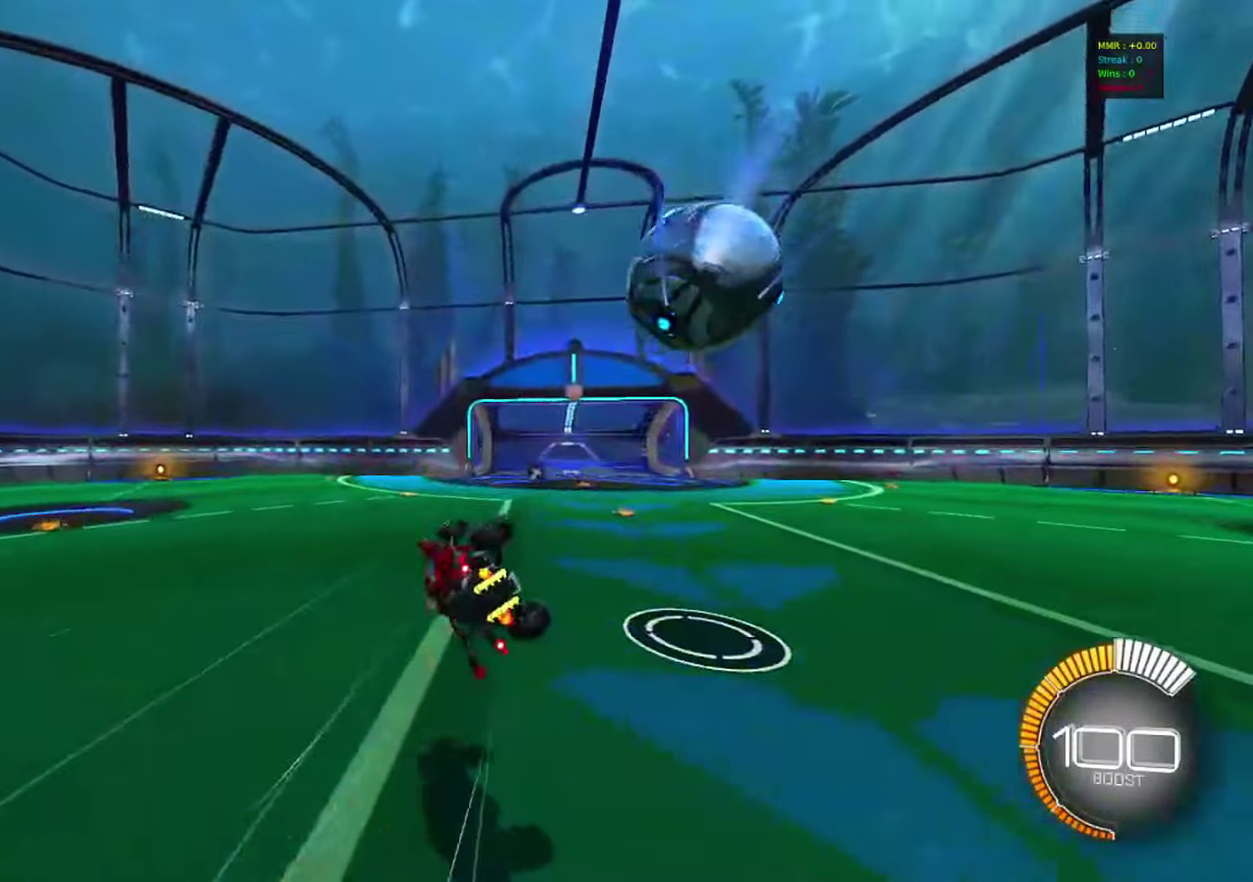
{"dt_ms": 517, "buttons": [], "left_stick": "center", "right_stick": "center", "events": [[67, "TRIANGLE", "down"], [67, "left_stick", "up-right"], [183, "TRIANGLE", "up"], [417, "left_stick", "center"]]}
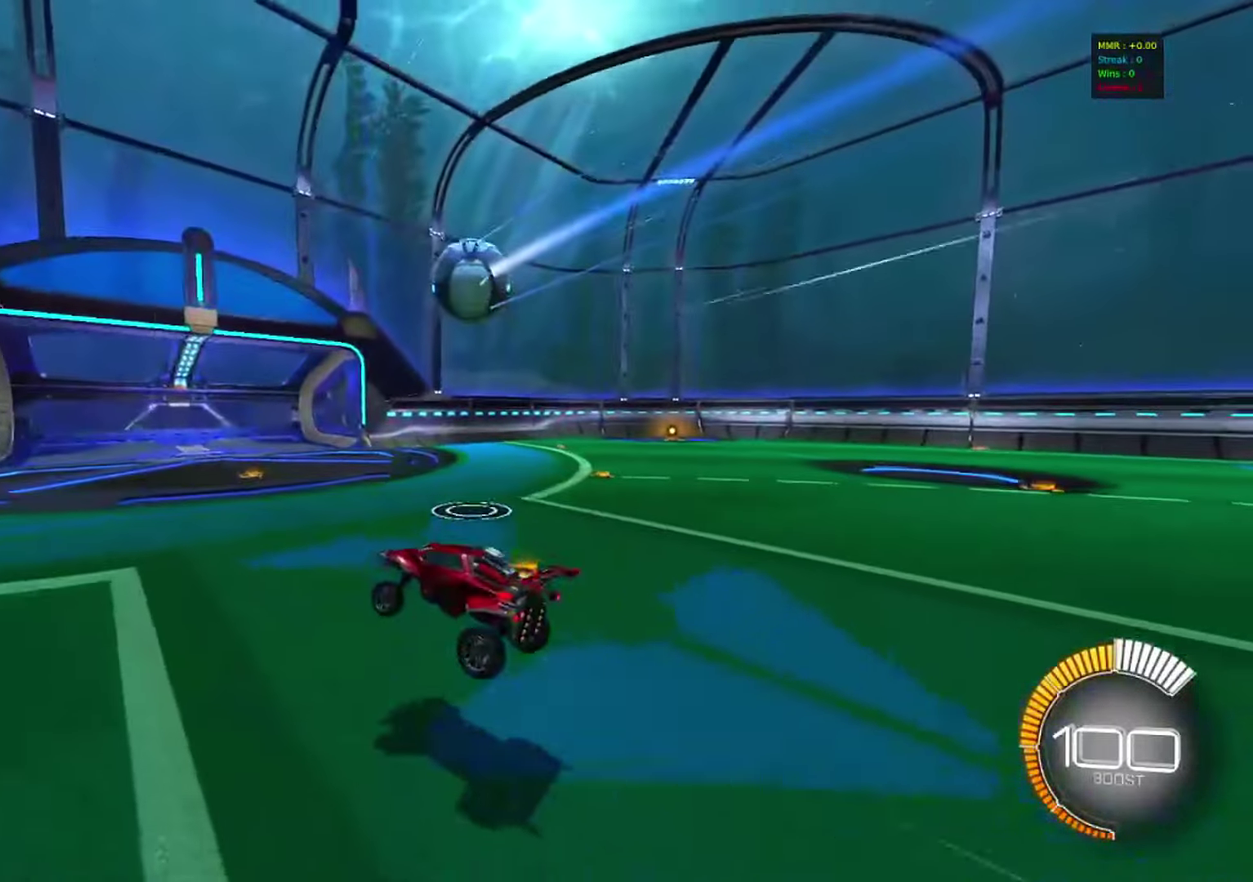
{"dt_ms": 283, "buttons": ["R2"], "left_stick": "up-left", "right_stick": "center", "events": [[66, "left_stick", "up-left"], [183, "R2", "down"]]}
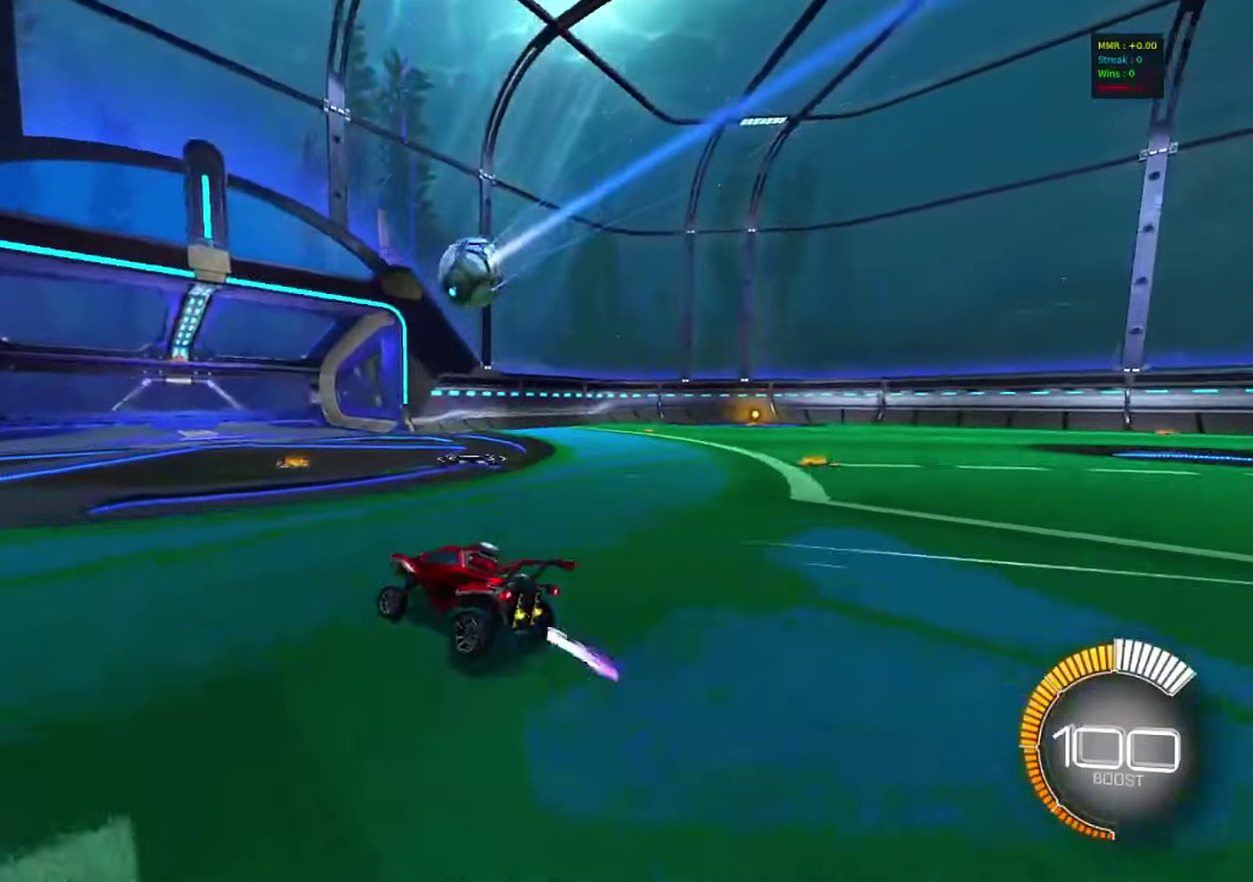
{"dt_ms": 717, "buttons": ["SQUARE", "R2"], "left_stick": "left", "right_stick": "center", "events": [[233, "left_stick", "left"], [467, "SQUARE", "down"]]}